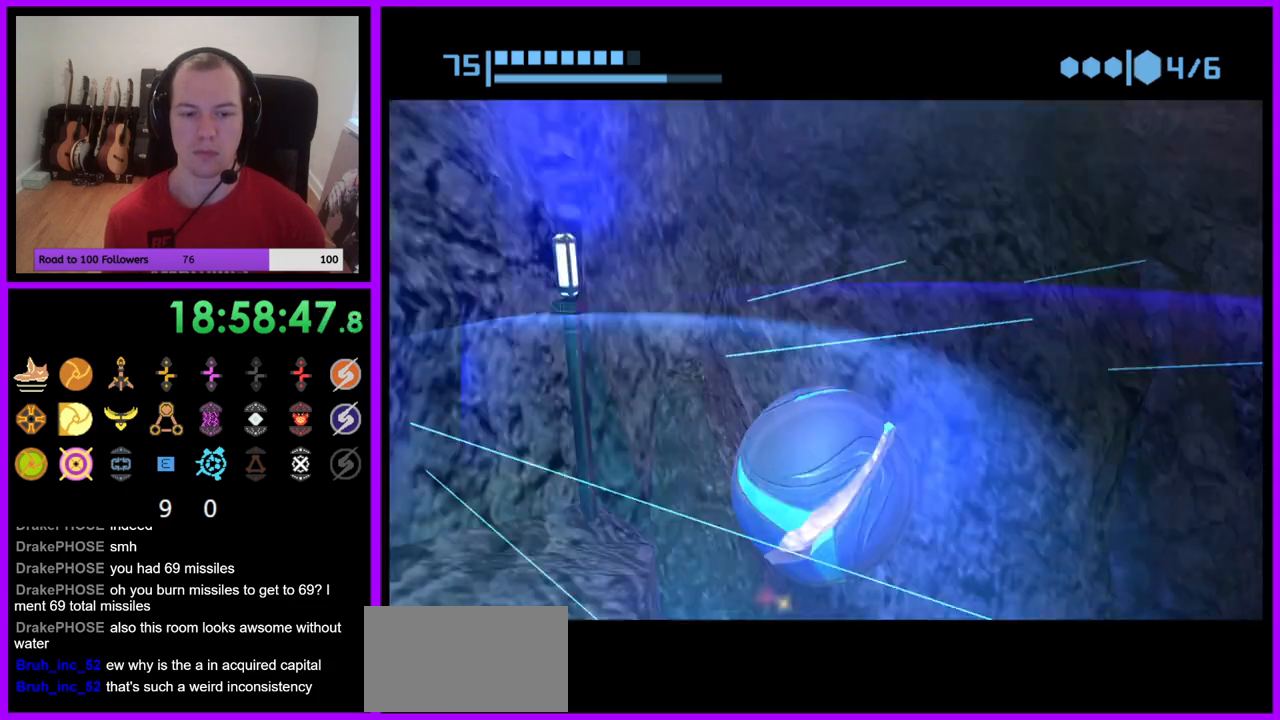
Gameplay with a controller (Nintendo layout); each line is a JSON object with the inputs held at the frame after it. "events" lists button and stick changes between this image and that frame as [ms after this image, input, new state], when the widget could be followed in between. Not read: L3 R3.
{"buttons": [], "left_stick": "center", "right_stick": "center", "events": [[100, "left_stick", "down-left"], [167, "X", "down"], [200, "B", "down"], [317, "B", "up"], [333, "X", "up"], [367, "left_stick", "center"]]}
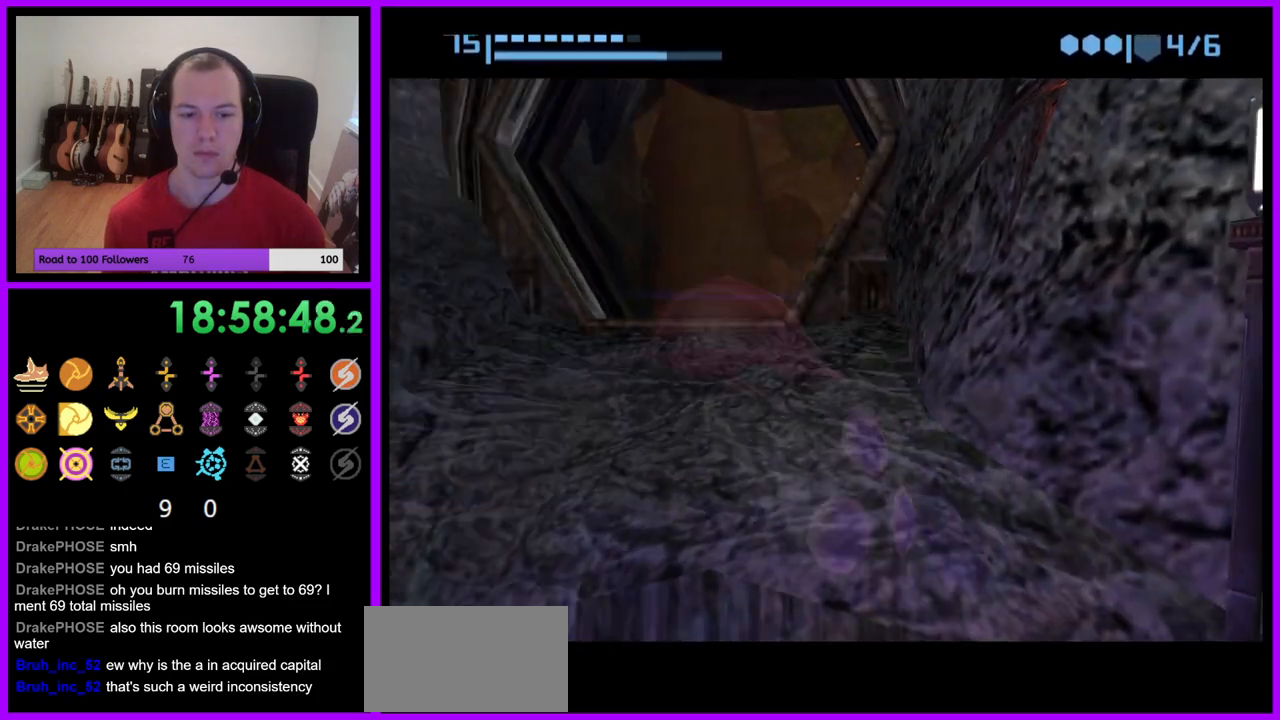
{"buttons": [], "left_stick": "up", "right_stick": "center", "events": [[500, "left_stick", "up"]]}
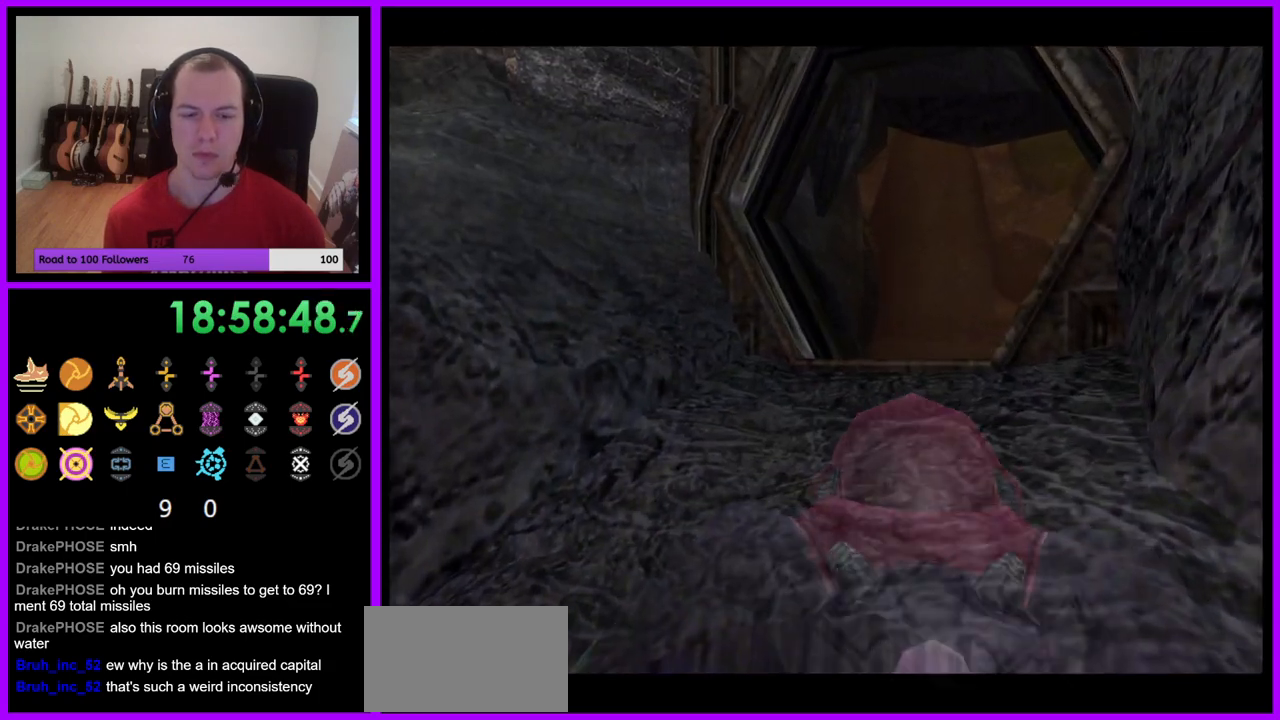
{"buttons": ["L1"], "left_stick": "up", "right_stick": "center", "events": [[200, "left_stick", "center"], [317, "B", "down"], [400, "L1", "down"], [433, "B", "up"], [433, "left_stick", "up"]]}
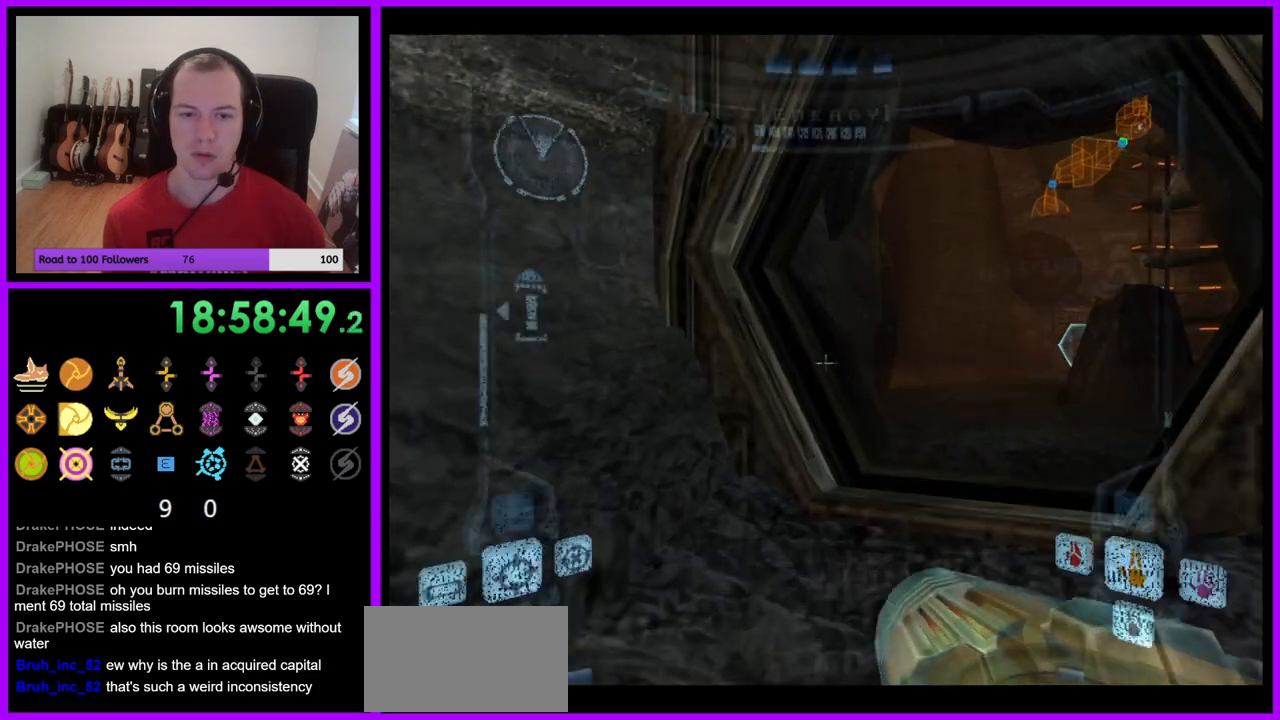
{"buttons": ["L1"], "left_stick": "up-right", "right_stick": "center", "events": [[83, "left_stick", "up-right"]]}
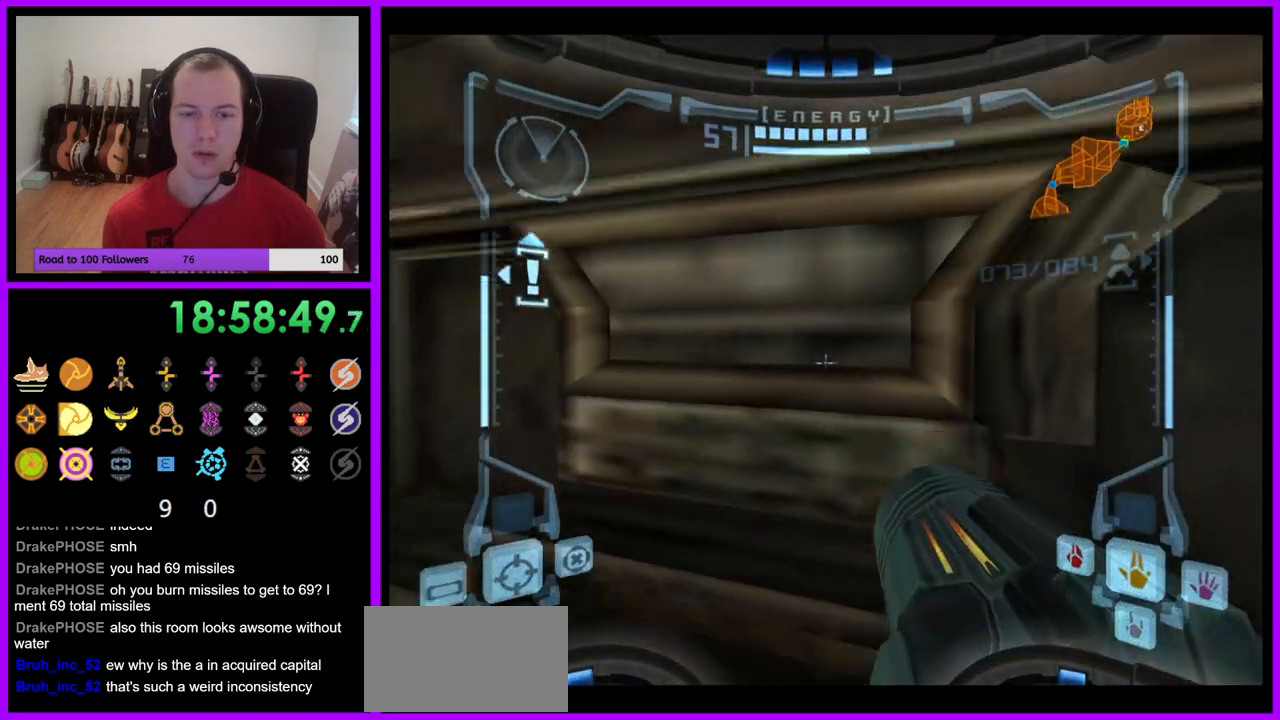
{"buttons": [], "left_stick": "up", "right_stick": "center", "events": [[333, "L1", "up"], [383, "left_stick", "up"]]}
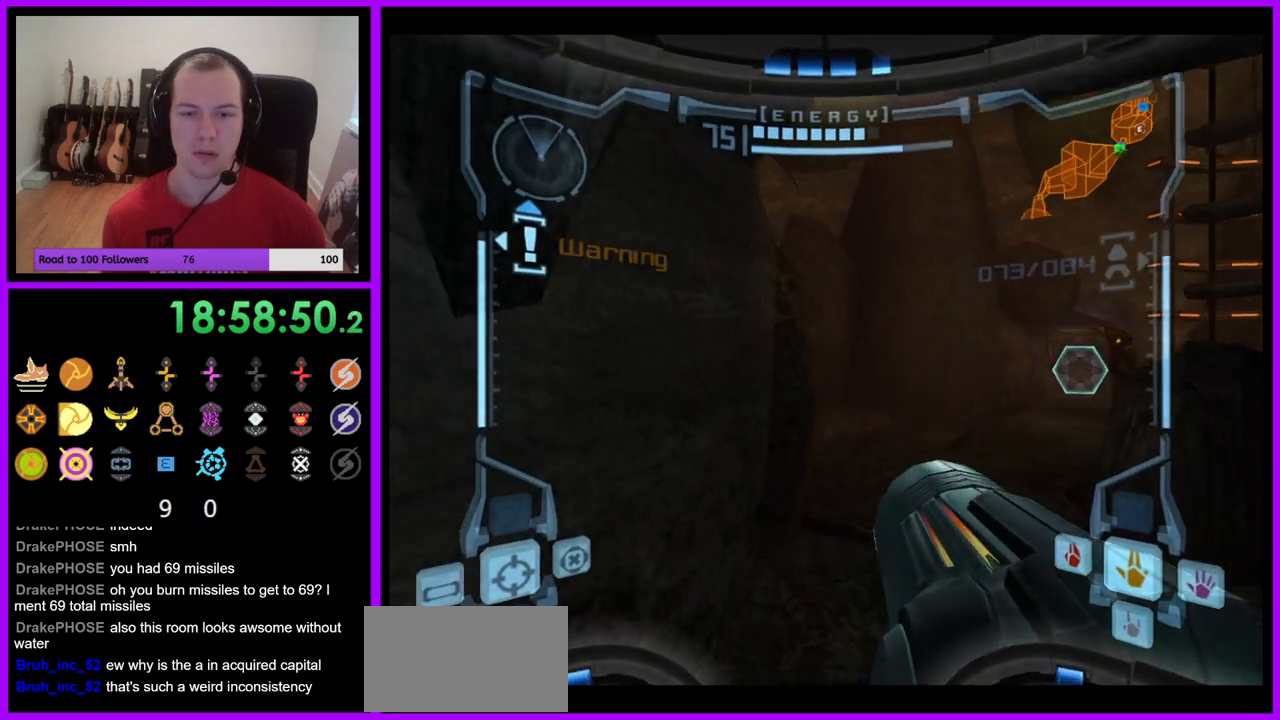
{"buttons": [], "left_stick": "left", "right_stick": "center", "events": [[67, "left_stick", "left"]]}
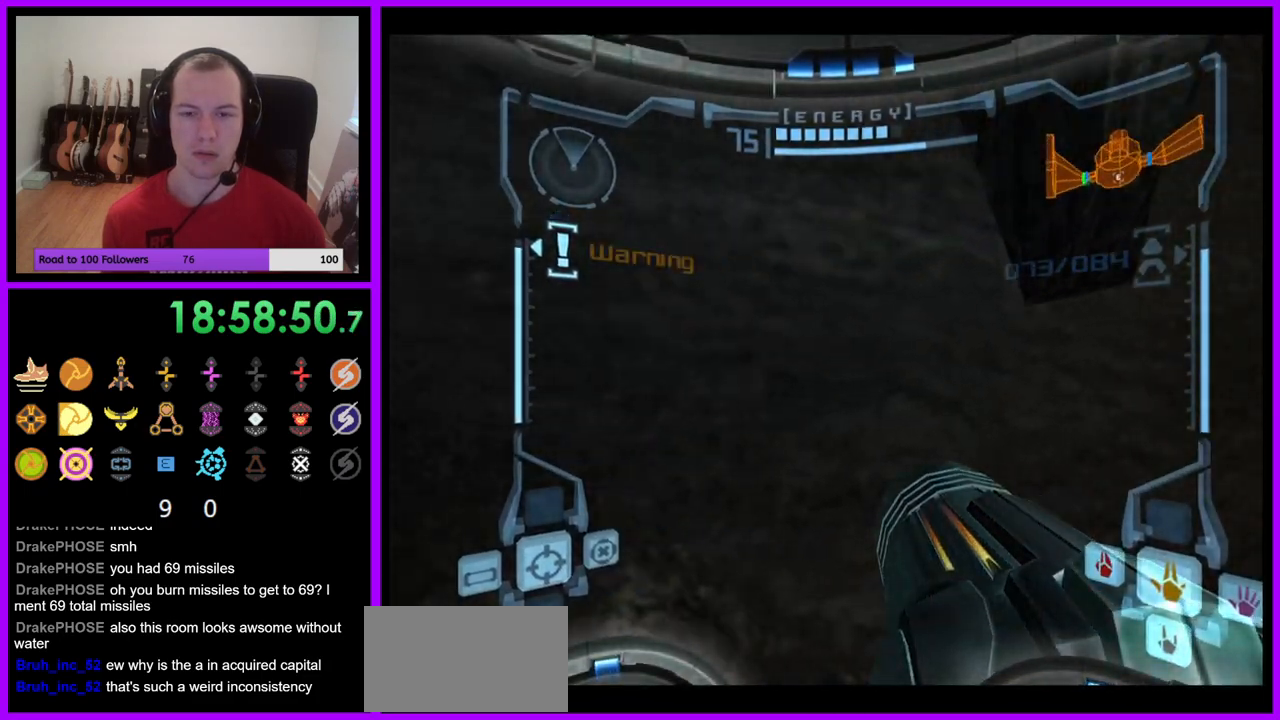
{"buttons": [], "left_stick": "left", "right_stick": "center", "events": [[133, "left_stick", "down-left"], [317, "left_stick", "left"]]}
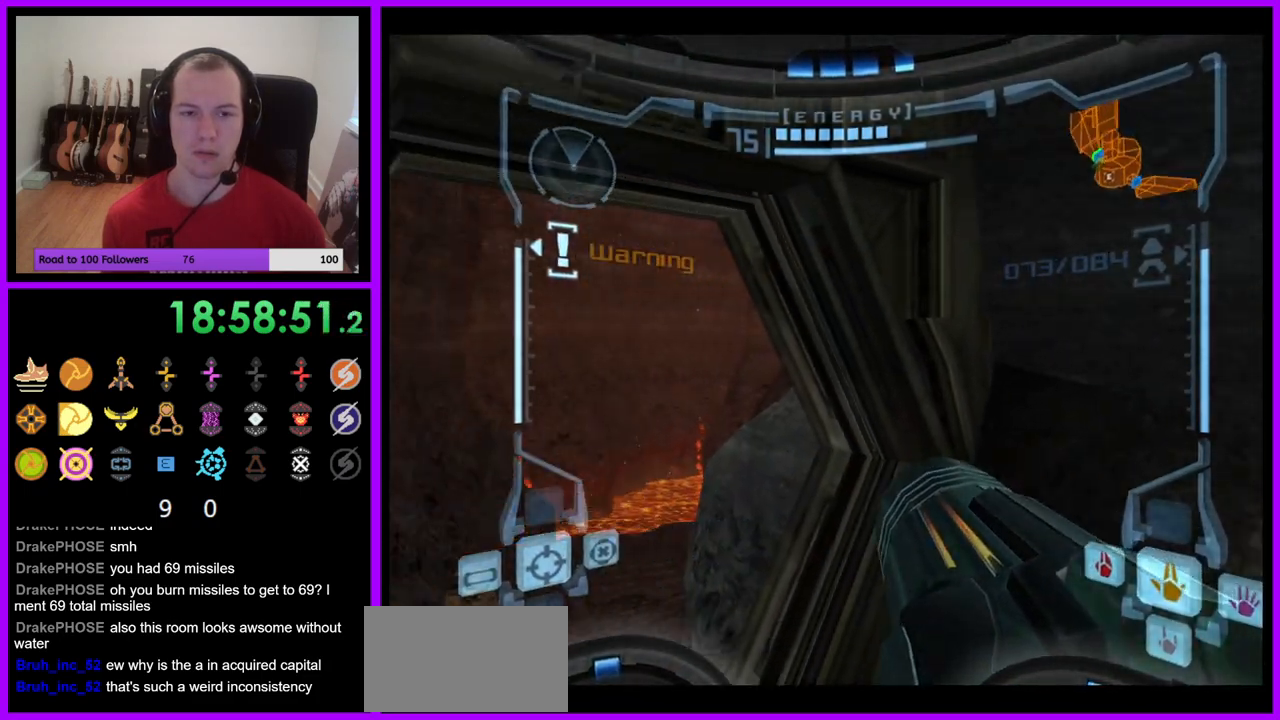
{"buttons": ["L1"], "left_stick": "down-right", "right_stick": "center", "events": [[283, "left_stick", "center"], [333, "left_stick", "down-right"], [367, "L1", "down"]]}
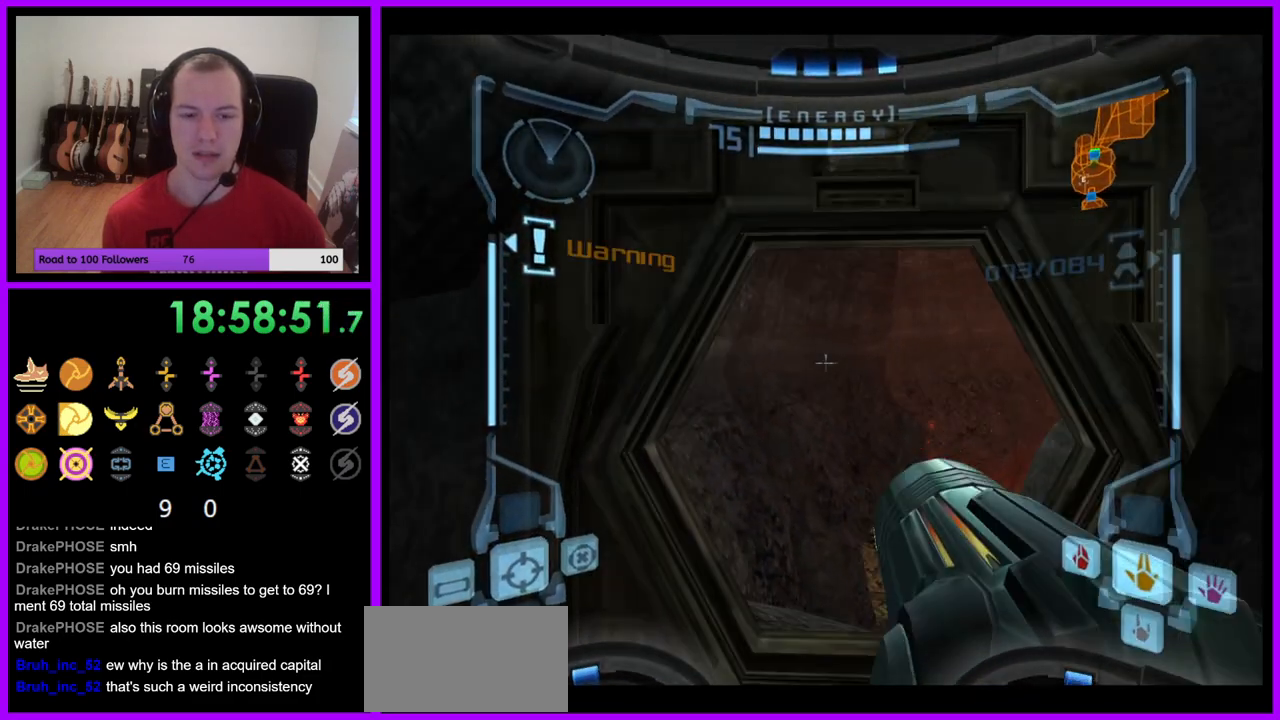
{"buttons": [], "left_stick": "up", "right_stick": "center", "events": [[67, "left_stick", "center"], [117, "left_stick", "up"], [233, "X", "down"], [350, "X", "up"], [400, "L1", "up"]]}
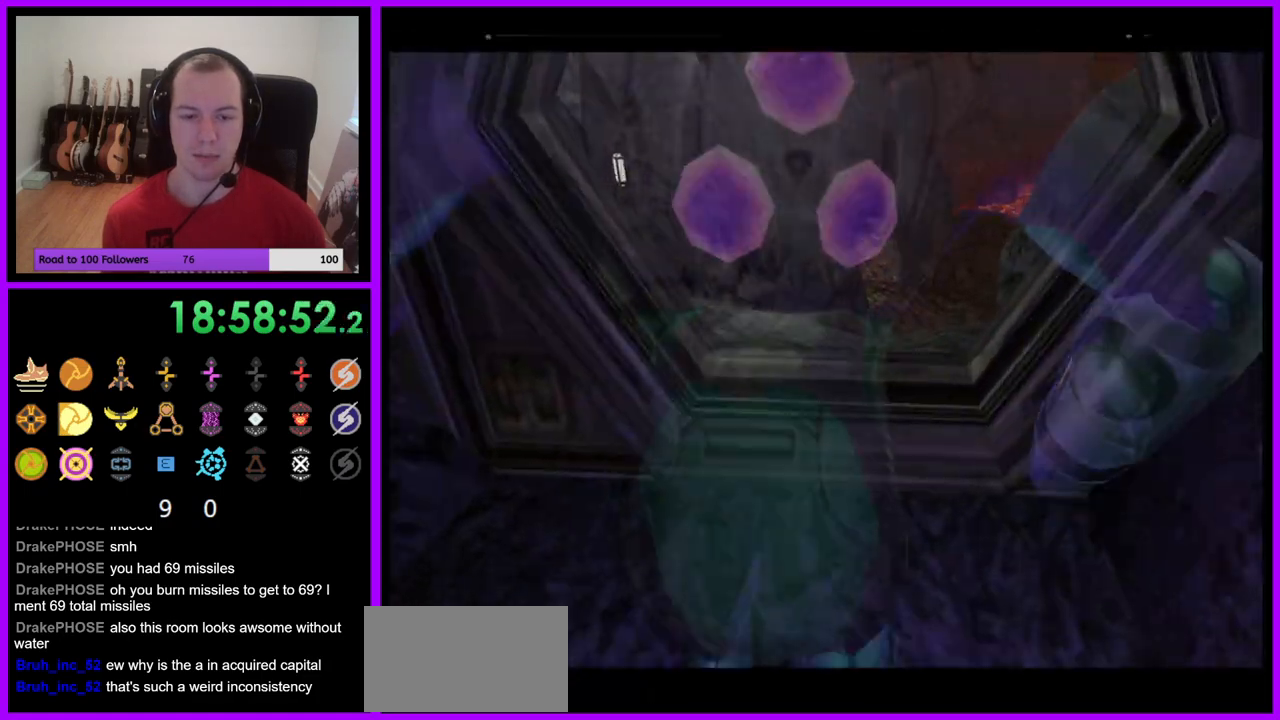
{"buttons": [], "left_stick": "center", "right_stick": "center", "events": [[133, "left_stick", "center"]]}
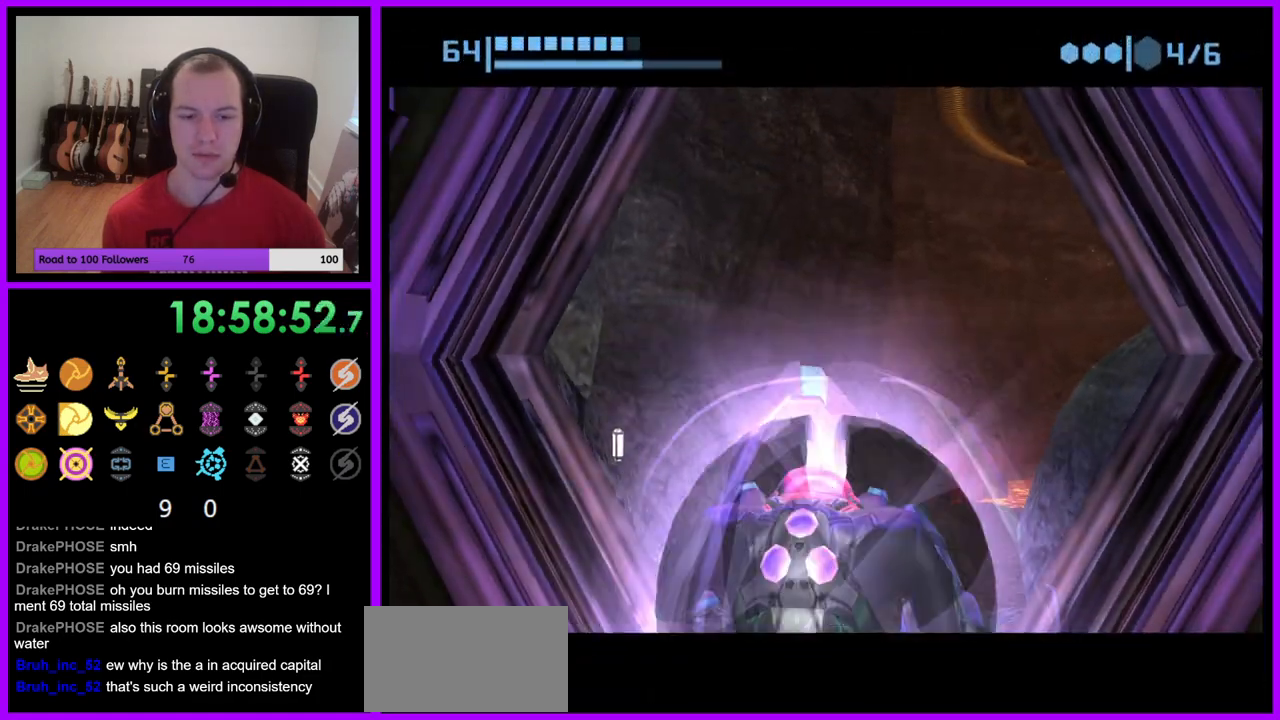
{"buttons": [], "left_stick": "center", "right_stick": "center", "events": [[317, "left_stick", "up"], [500, "left_stick", "center"]]}
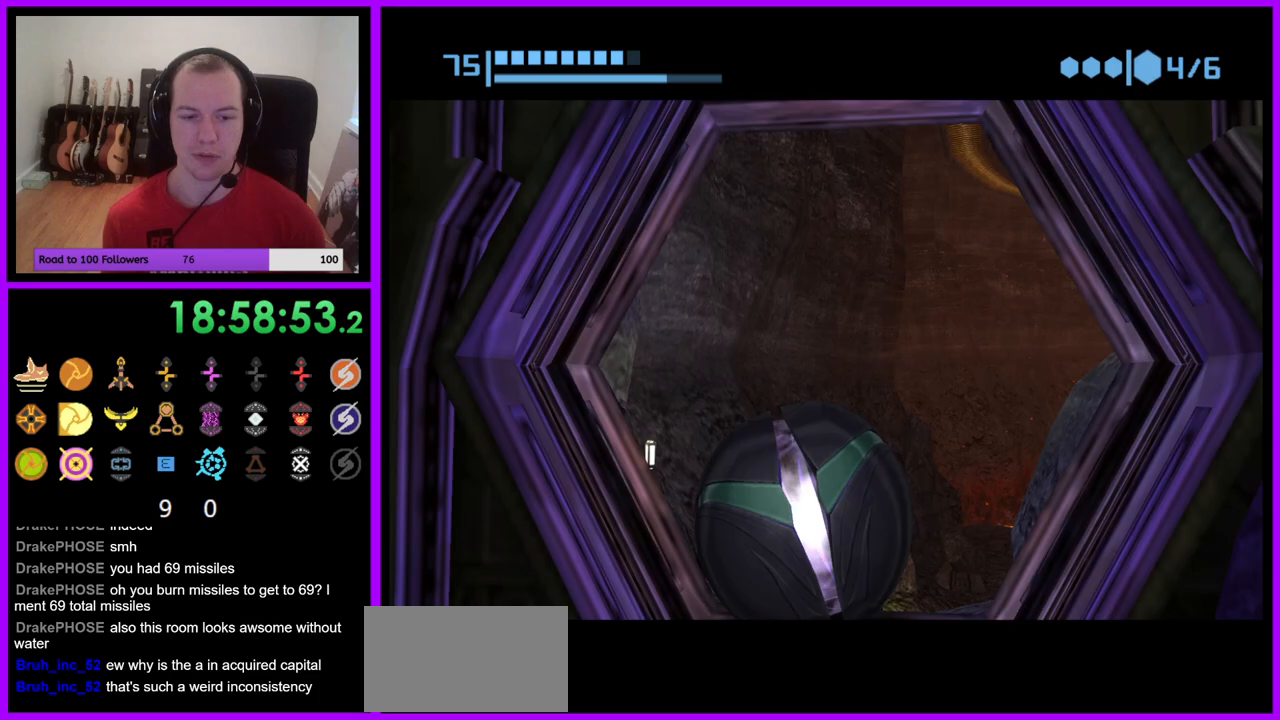
{"buttons": [], "left_stick": "center", "right_stick": "center", "events": [[83, "left_stick", "down"], [283, "A", "down"], [300, "left_stick", "center"], [350, "A", "up"]]}
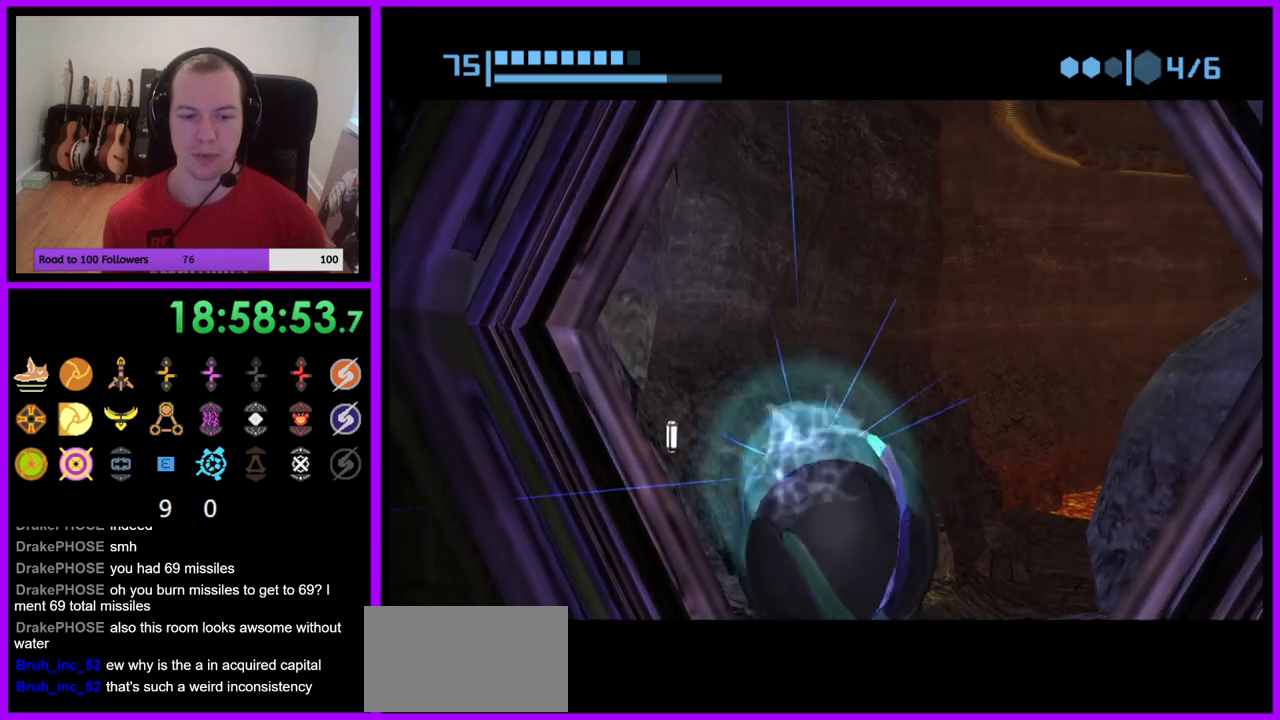
{"buttons": [], "left_stick": "down", "right_stick": "center", "events": [[100, "left_stick", "left"], [167, "left_stick", "down-left"], [350, "left_stick", "down"]]}
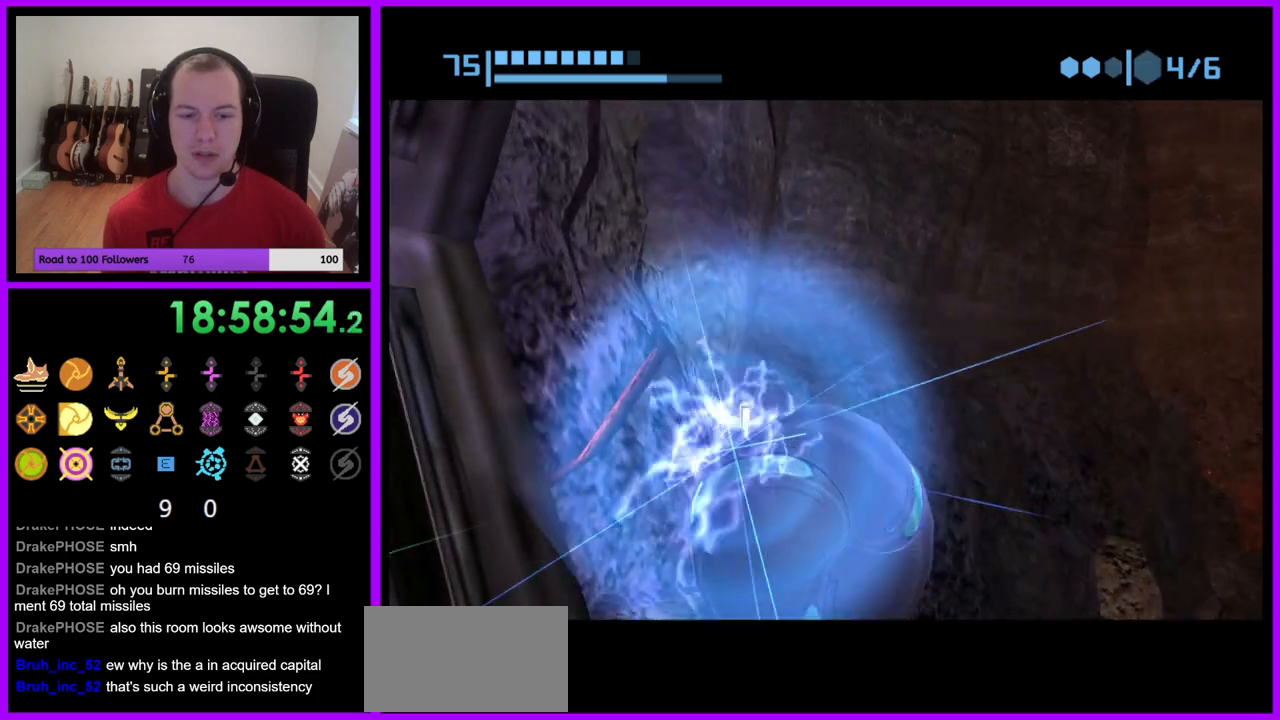
{"buttons": ["X"], "left_stick": "up", "right_stick": "center", "events": [[50, "left_stick", "center"], [100, "left_stick", "down"], [217, "left_stick", "center"], [350, "left_stick", "up"], [500, "X", "down"]]}
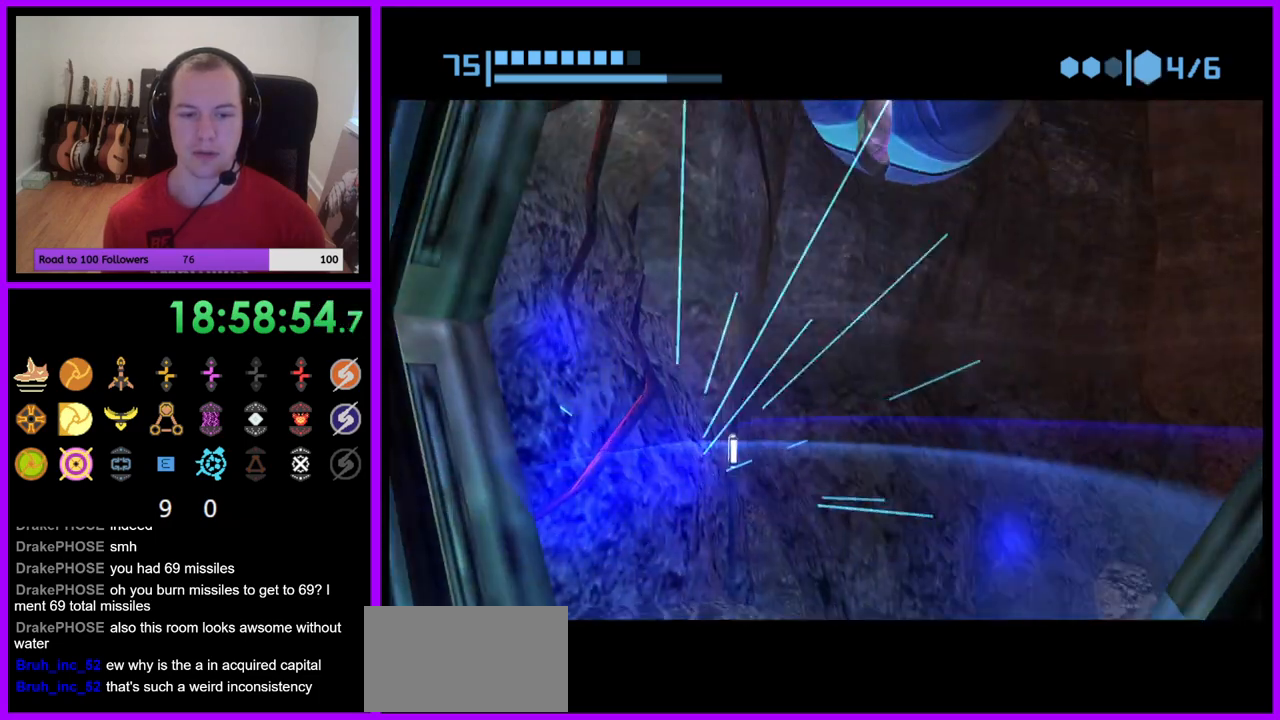
{"buttons": [], "left_stick": "down", "right_stick": "center", "events": [[33, "B", "down"], [167, "B", "up"], [183, "X", "up"], [200, "left_stick", "center"], [250, "left_stick", "down"], [300, "B", "down"], [300, "X", "down"], [433, "B", "up"], [450, "X", "up"]]}
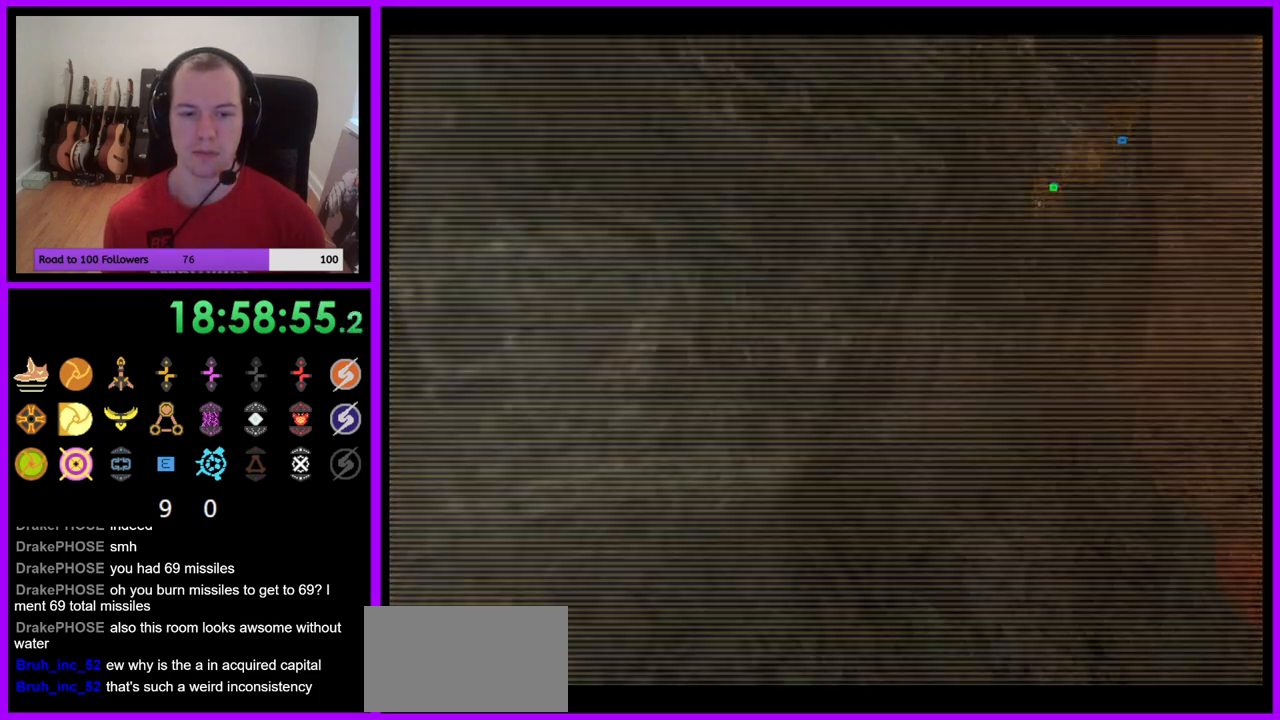
{"buttons": [], "left_stick": "center", "right_stick": "center", "events": [[133, "left_stick", "center"]]}
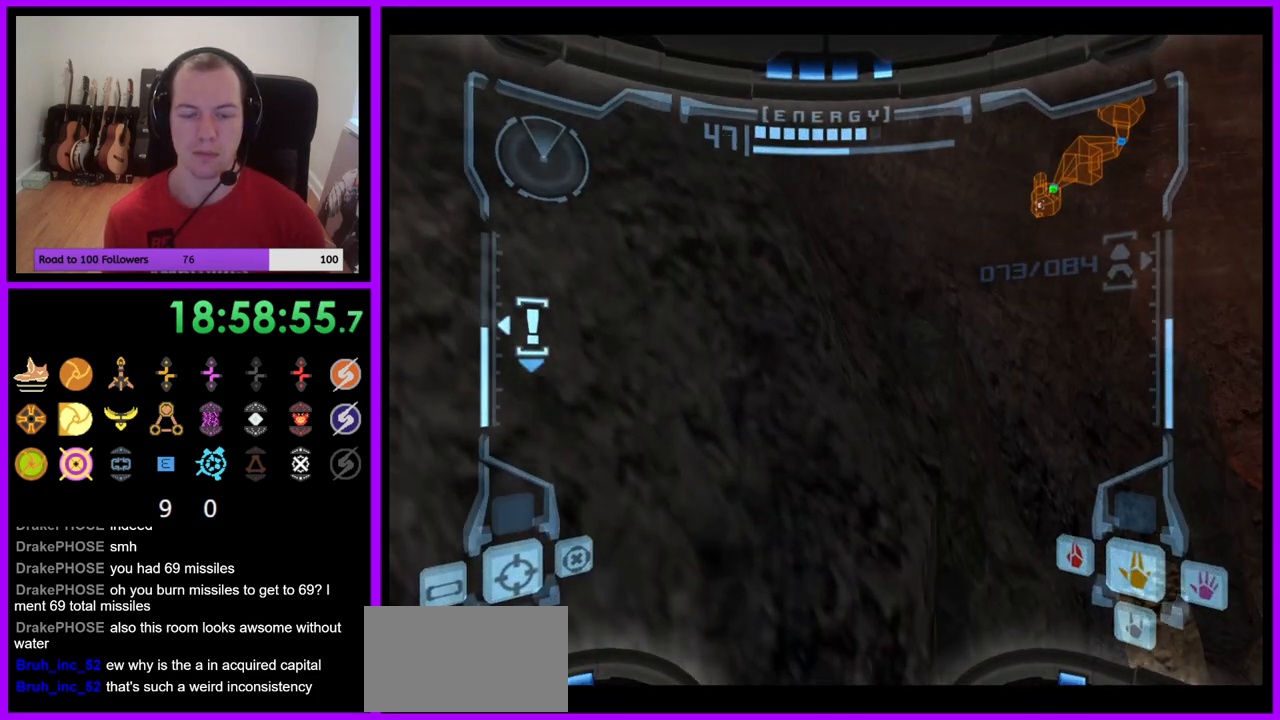
{"buttons": ["L1"], "left_stick": "down", "right_stick": "center", "events": [[67, "left_stick", "right"], [250, "left_stick", "down"], [300, "L1", "down"], [333, "B", "down"], [400, "B", "up"]]}
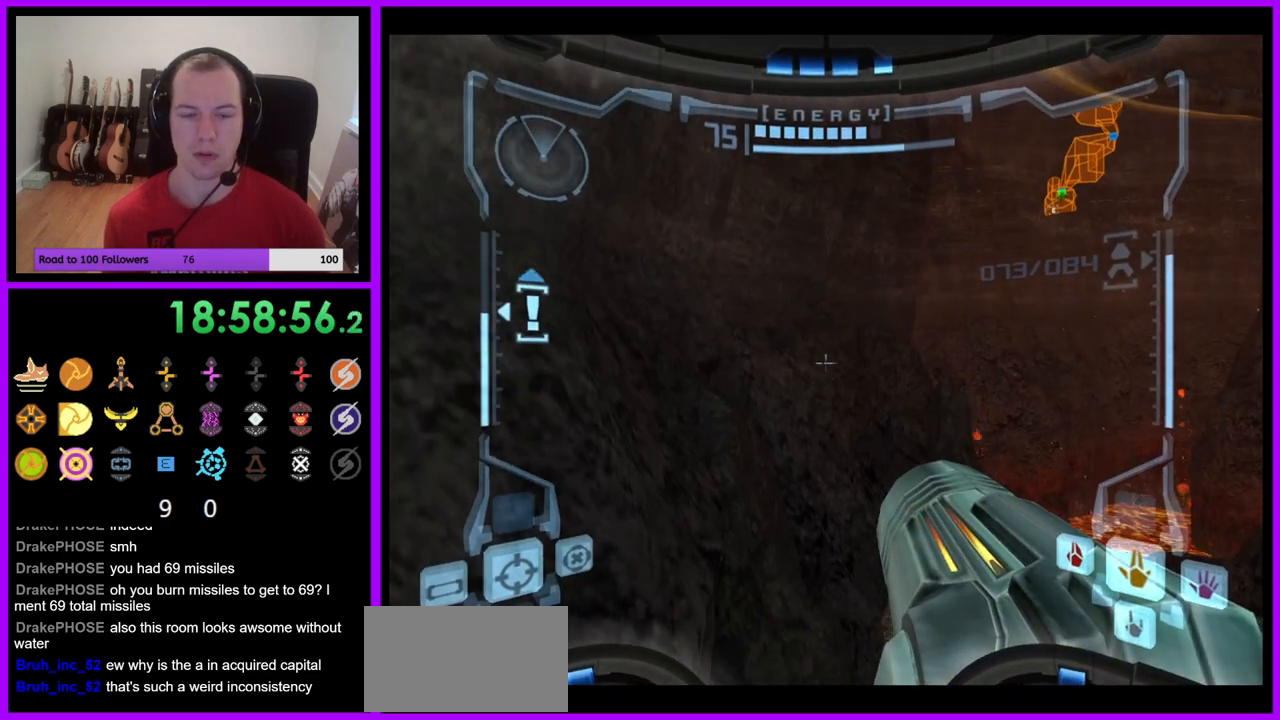
{"buttons": ["L1"], "left_stick": "down", "right_stick": "center", "events": []}
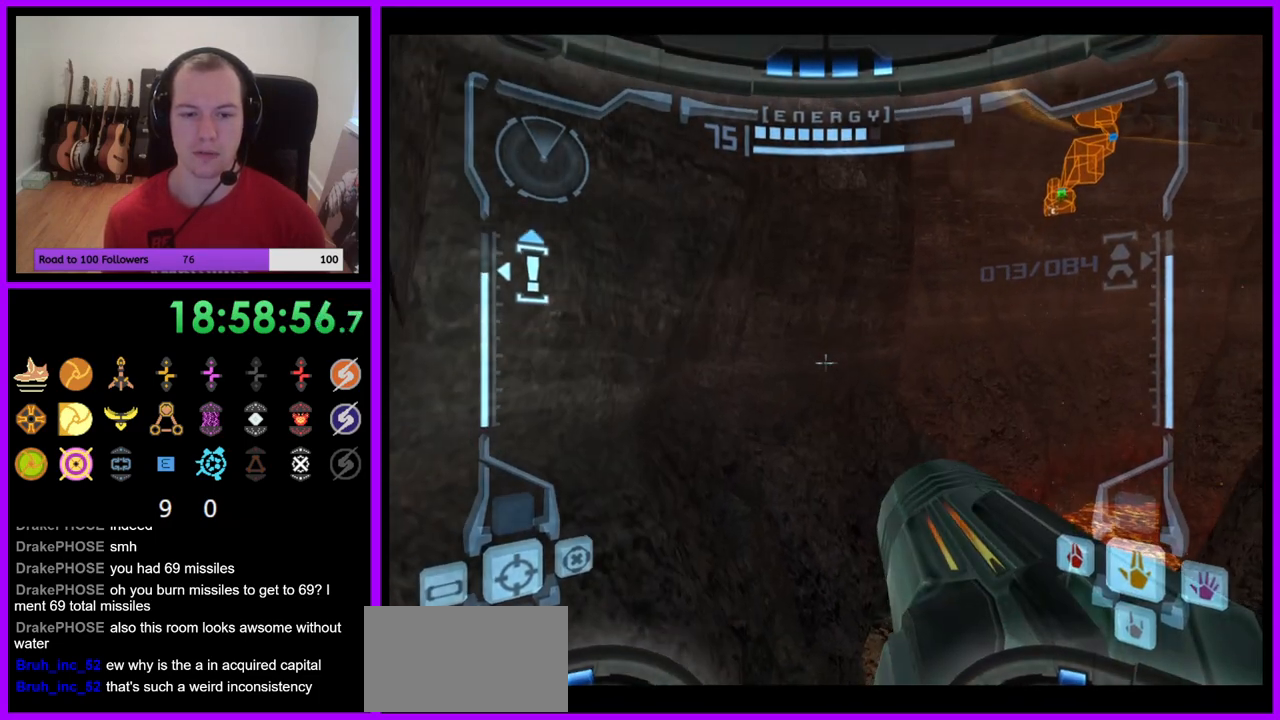
{"buttons": ["L1"], "left_stick": "down", "right_stick": "center", "events": [[350, "left_stick", "down-left"], [500, "left_stick", "down"]]}
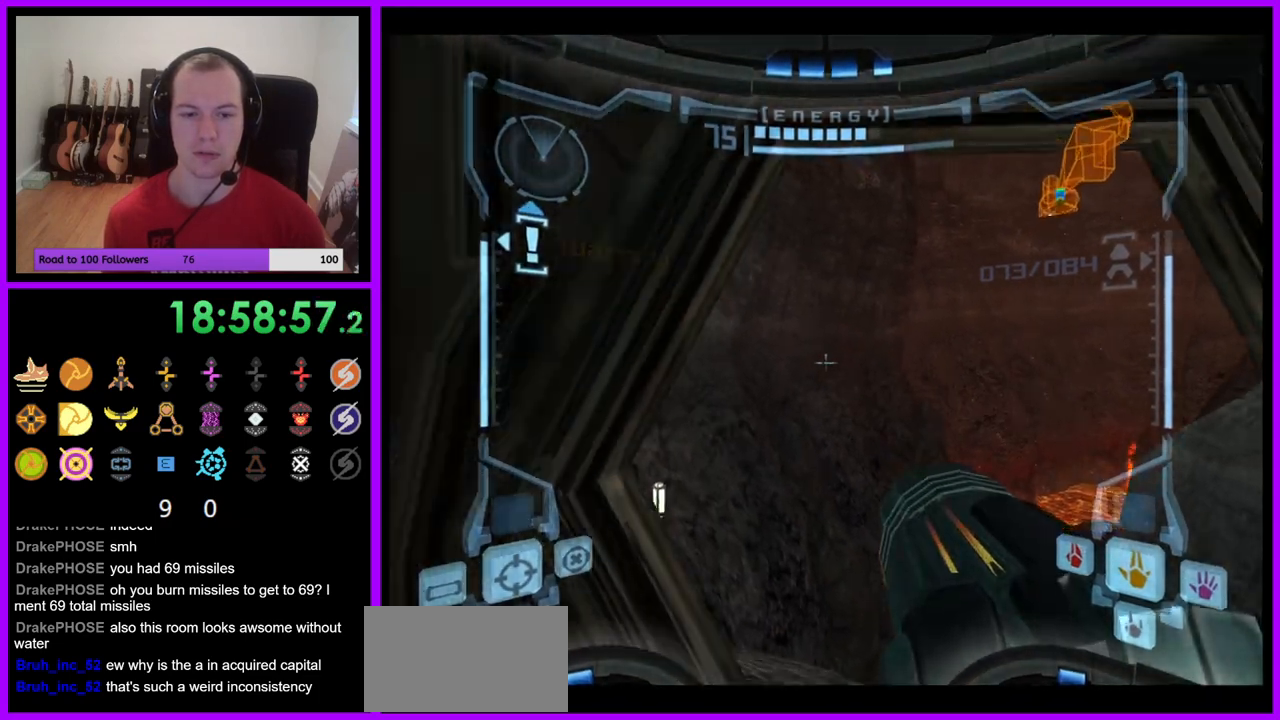
{"buttons": ["X", "L1"], "left_stick": "up", "right_stick": "center", "events": [[217, "left_stick", "center"], [300, "left_stick", "up"], [417, "X", "down"]]}
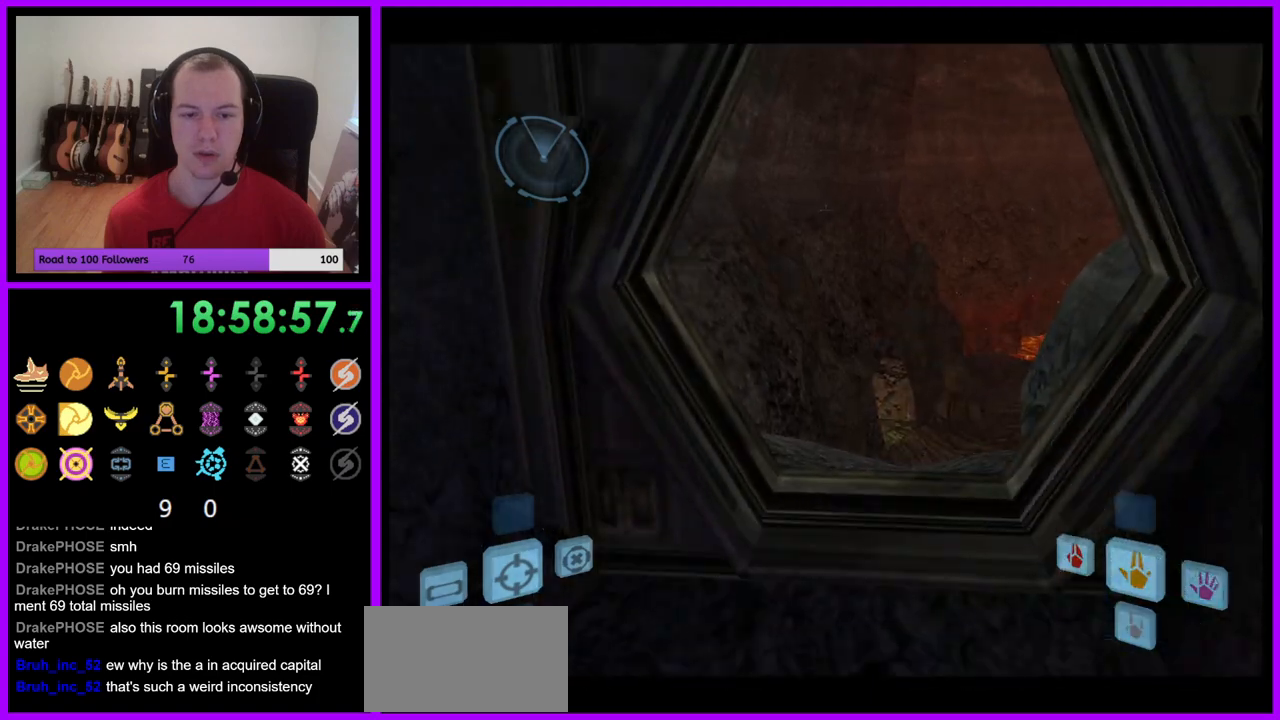
{"buttons": [], "left_stick": "center", "right_stick": "center", "events": [[17, "L1", "up"], [17, "X", "up"], [317, "left_stick", "center"]]}
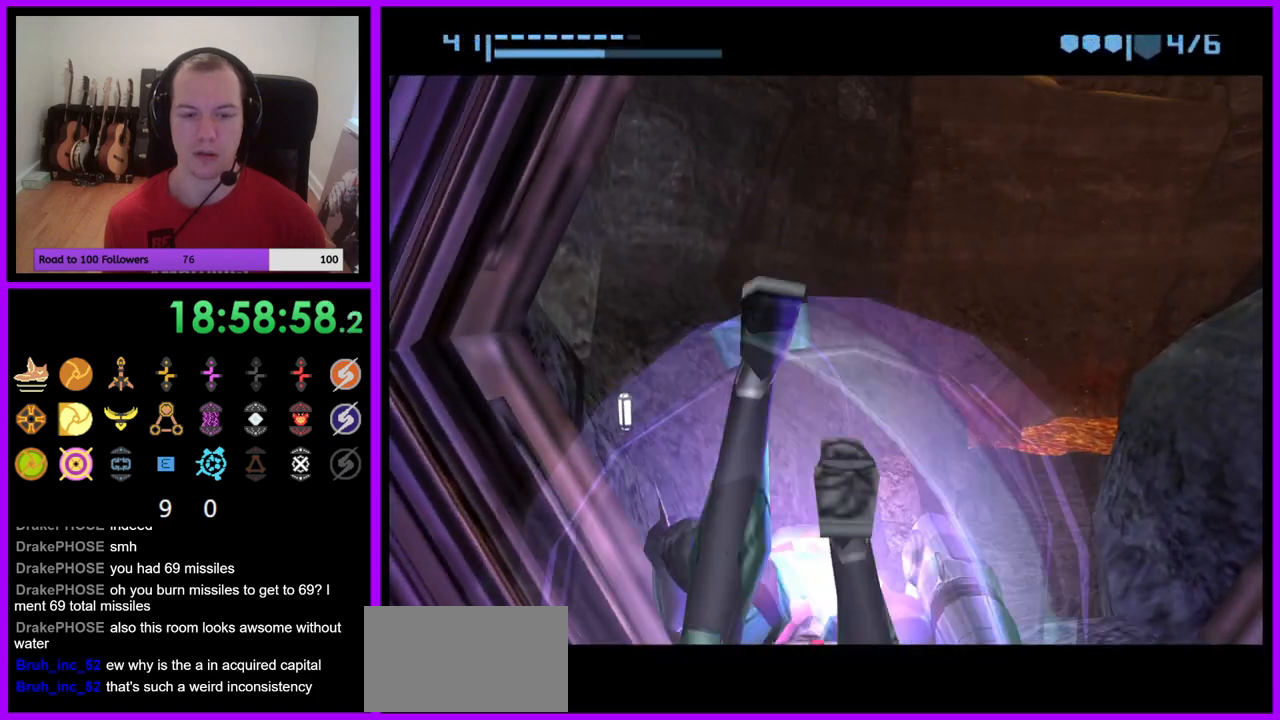
{"buttons": [], "left_stick": "center", "right_stick": "center", "events": []}
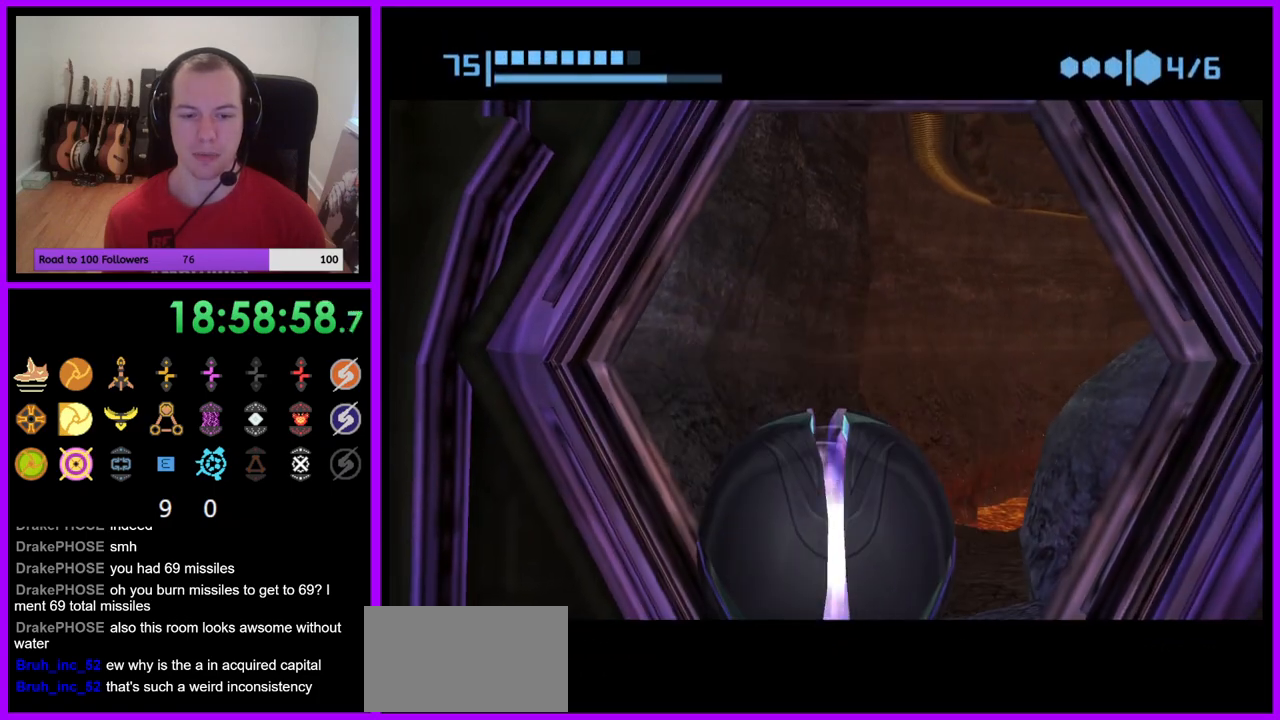
{"buttons": [], "left_stick": "up", "right_stick": "center", "events": [[100, "A", "down"], [183, "A", "up"], [400, "left_stick", "up"]]}
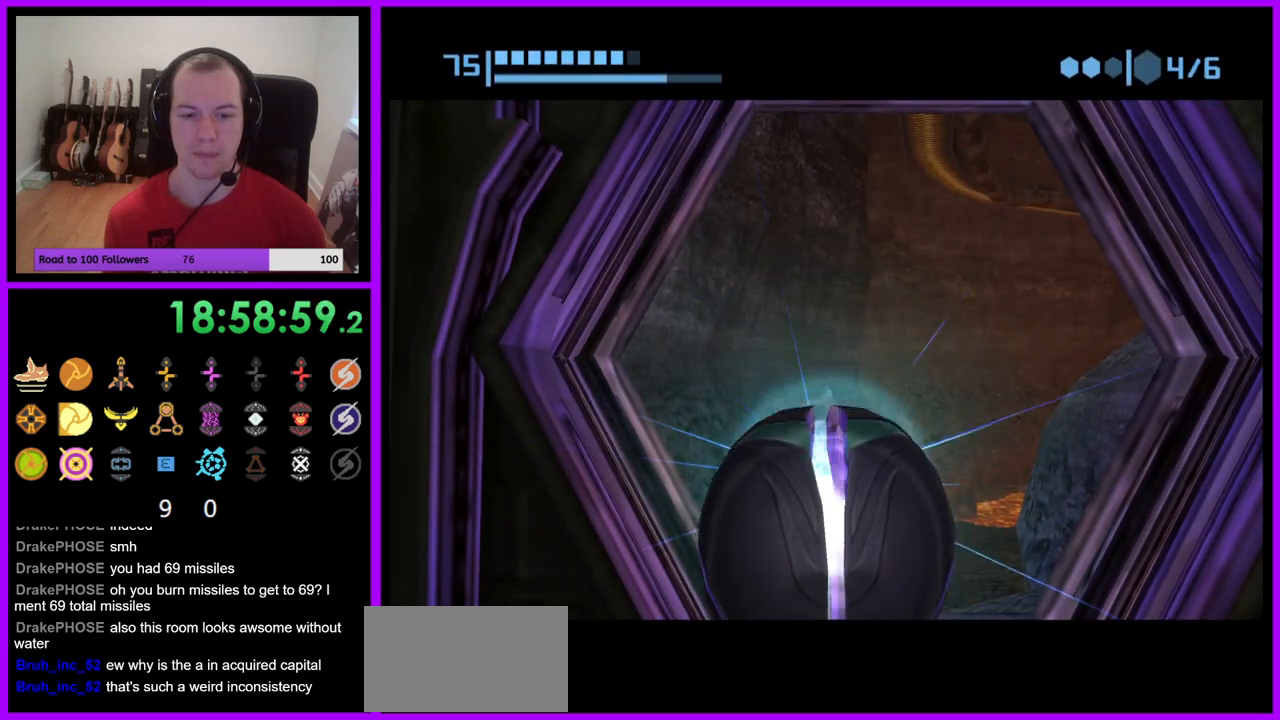
{"buttons": [], "left_stick": "up", "right_stick": "center", "events": [[17, "left_stick", "center"], [483, "left_stick", "up"]]}
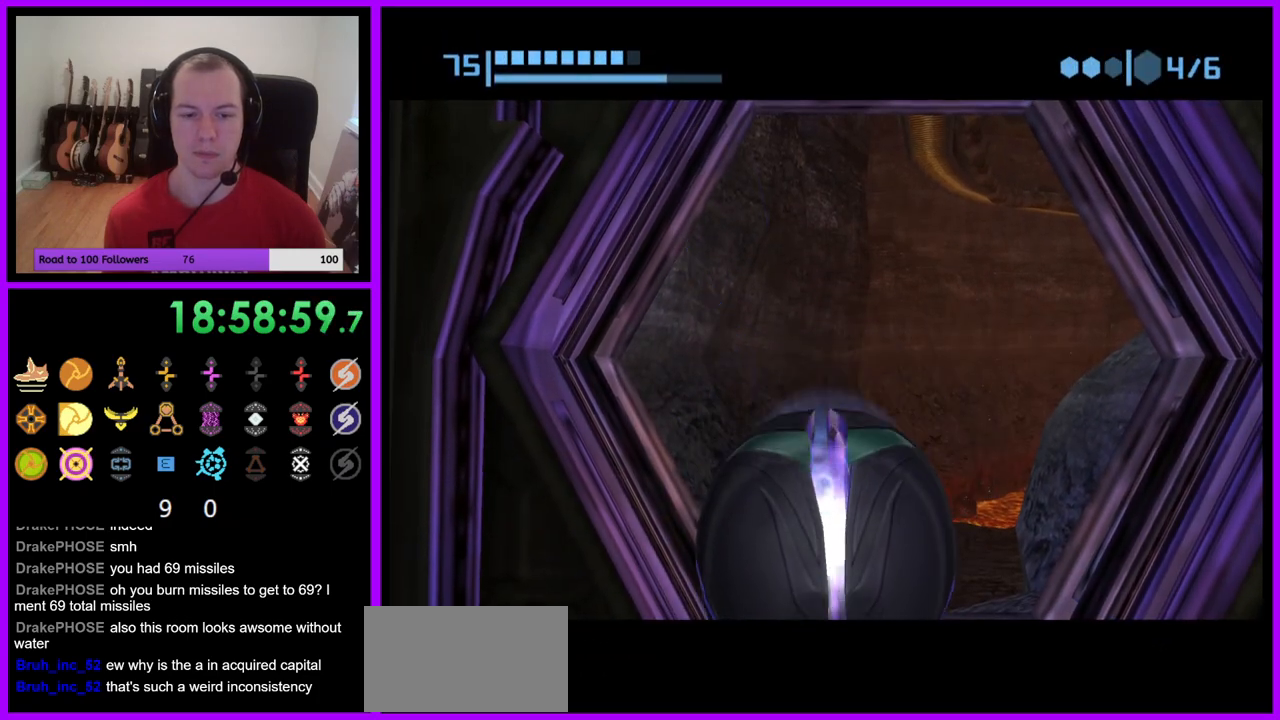
{"buttons": ["B", "X"], "left_stick": "up", "right_stick": "center", "events": [[367, "X", "down"], [450, "B", "down"]]}
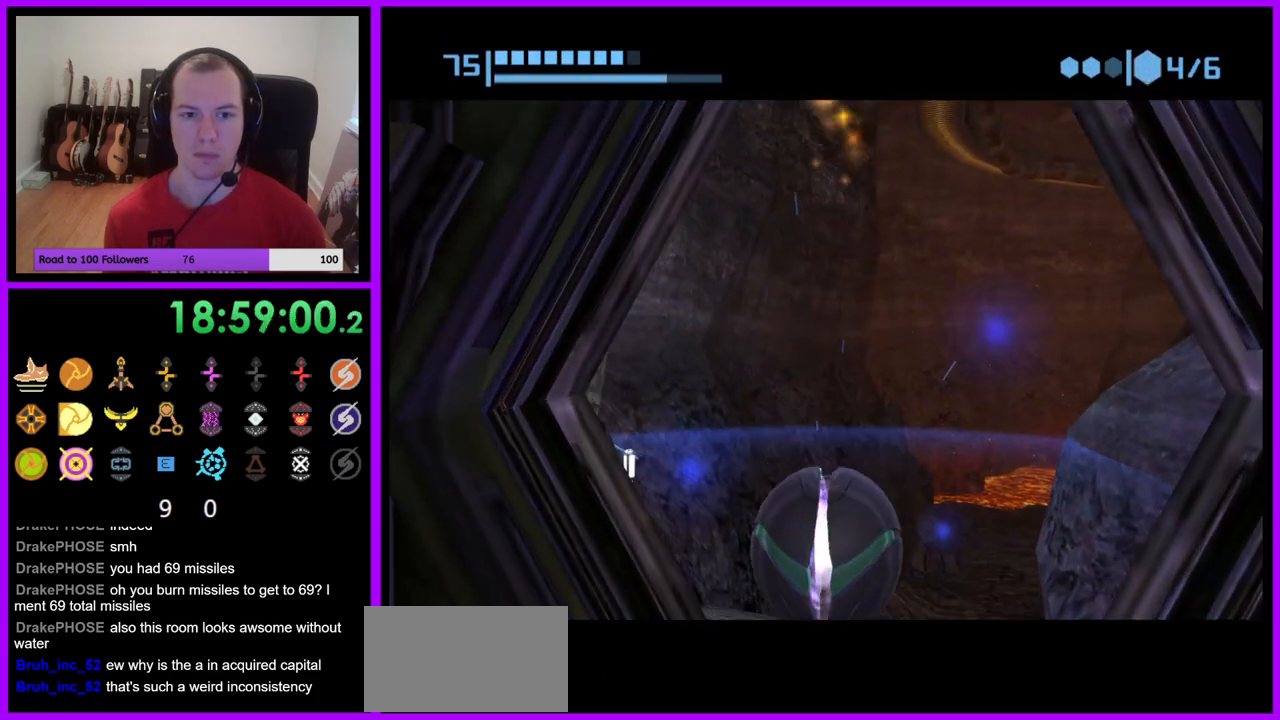
{"buttons": [], "left_stick": "down", "right_stick": "center", "events": [[67, "B", "up"], [67, "X", "up"], [100, "left_stick", "down"]]}
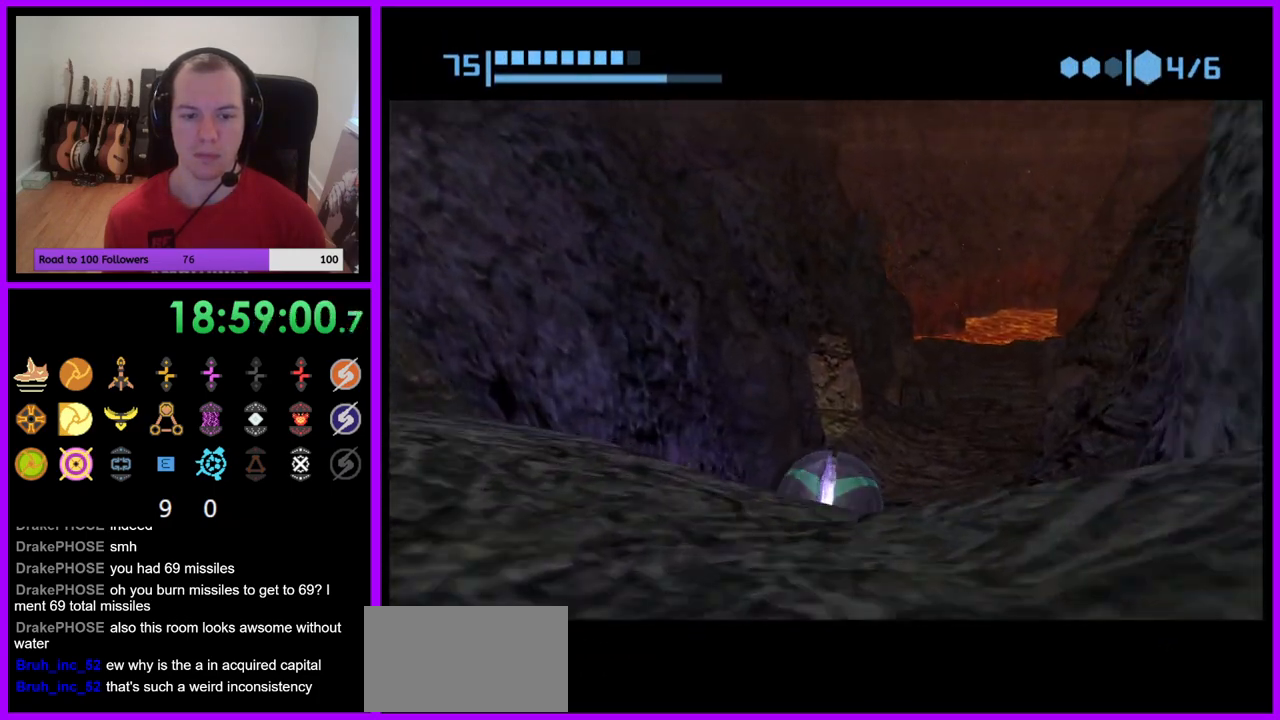
{"buttons": [], "left_stick": "center", "right_stick": "center", "events": [[50, "X", "down"], [100, "left_stick", "center"], [150, "X", "up"]]}
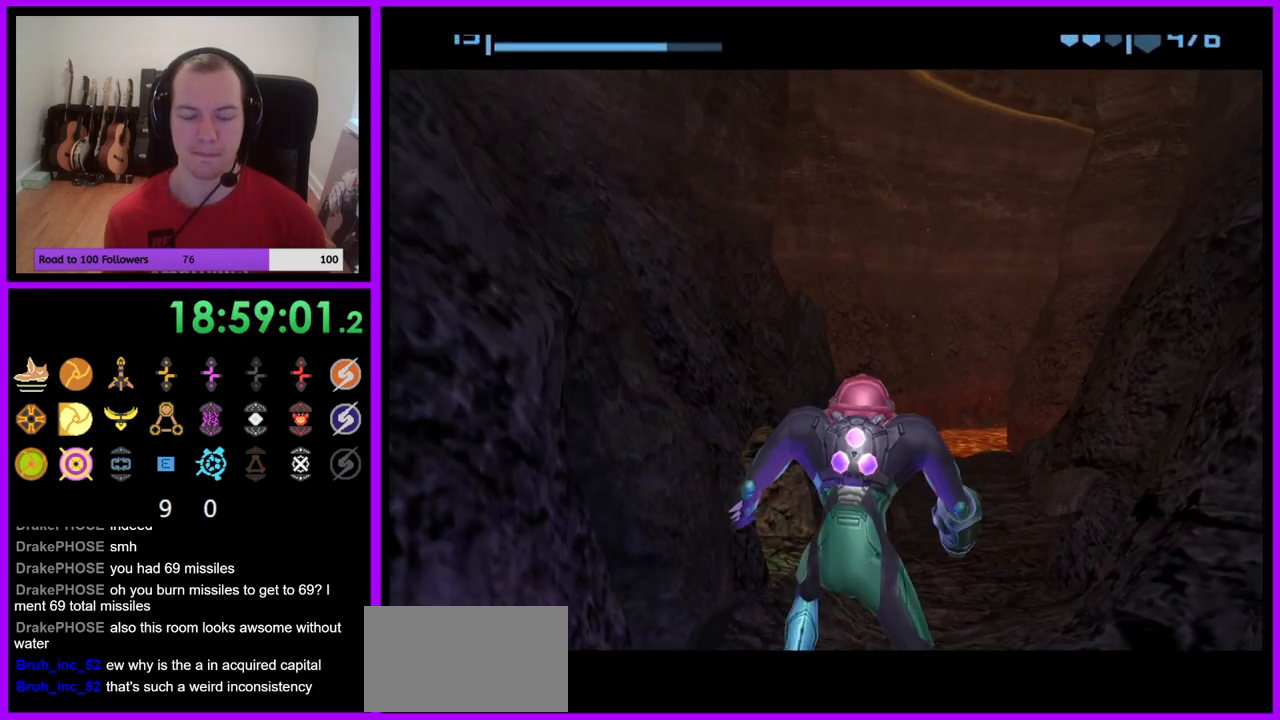
{"buttons": [], "left_stick": "down-left", "right_stick": "center", "events": [[367, "left_stick", "down-left"]]}
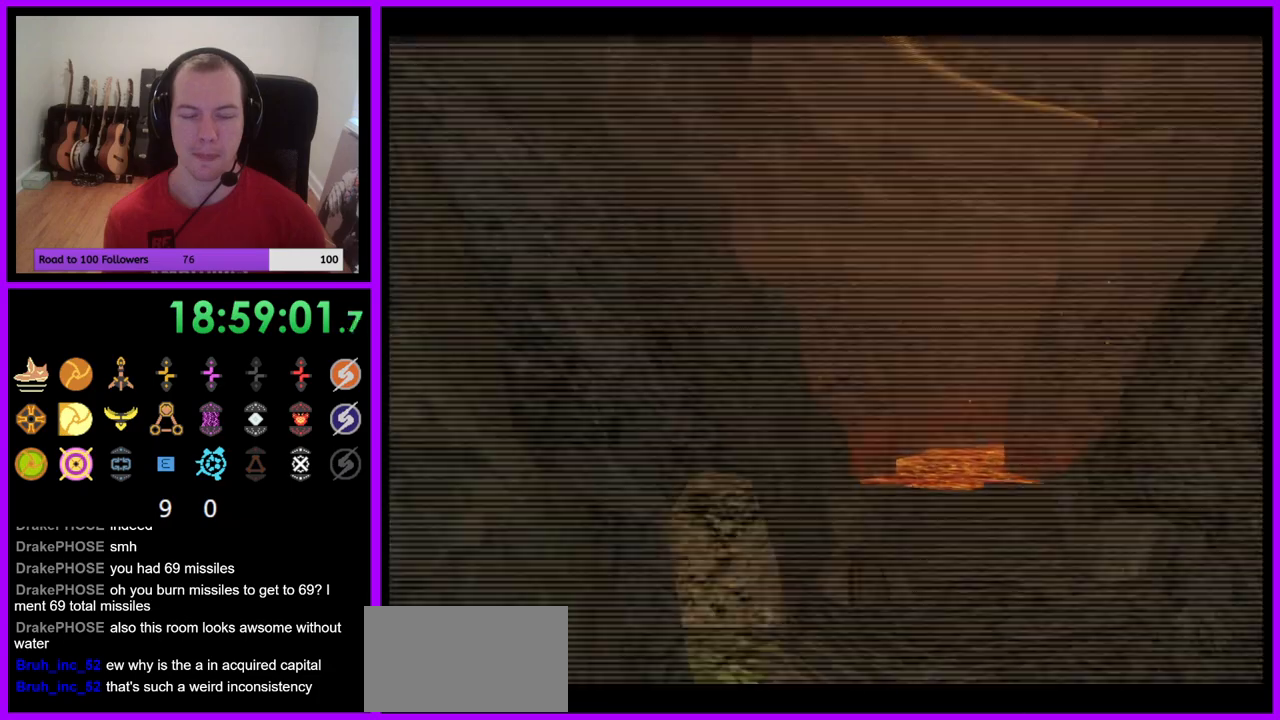
{"buttons": [], "left_stick": "down", "right_stick": "center", "events": [[33, "left_stick", "down"], [150, "B", "down"], [267, "B", "up"]]}
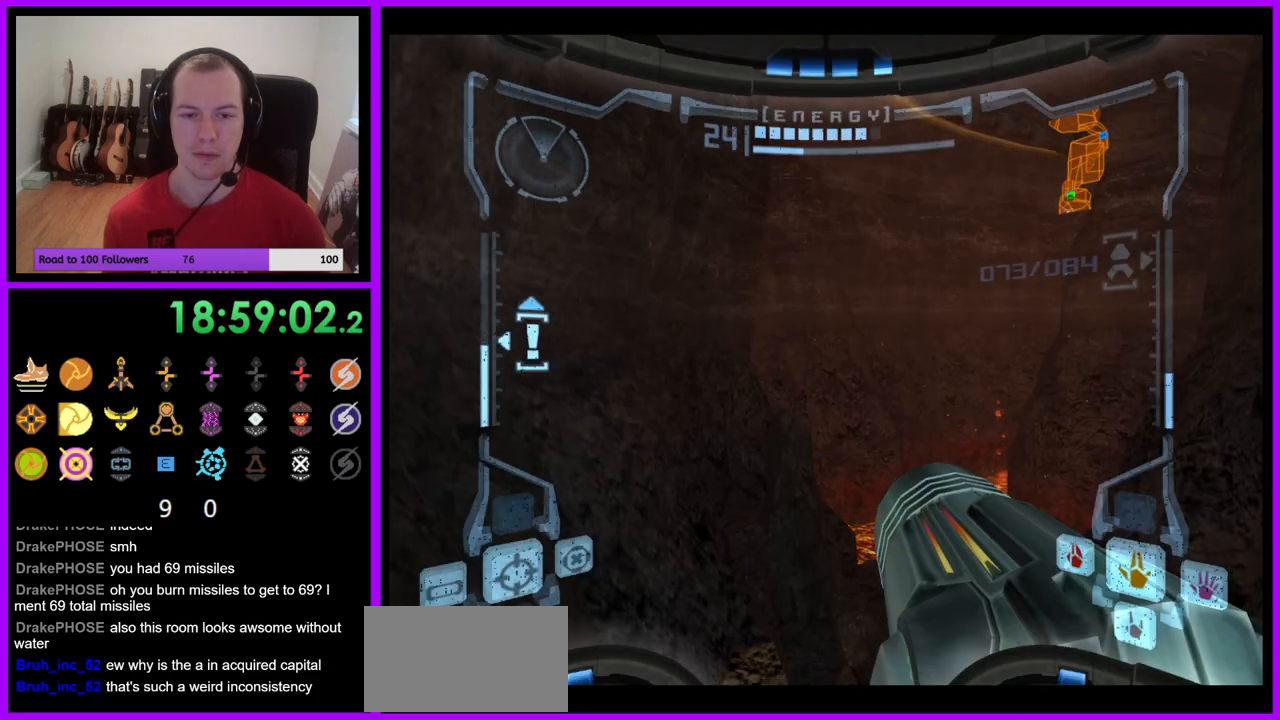
{"buttons": [], "left_stick": "down", "right_stick": "center", "events": []}